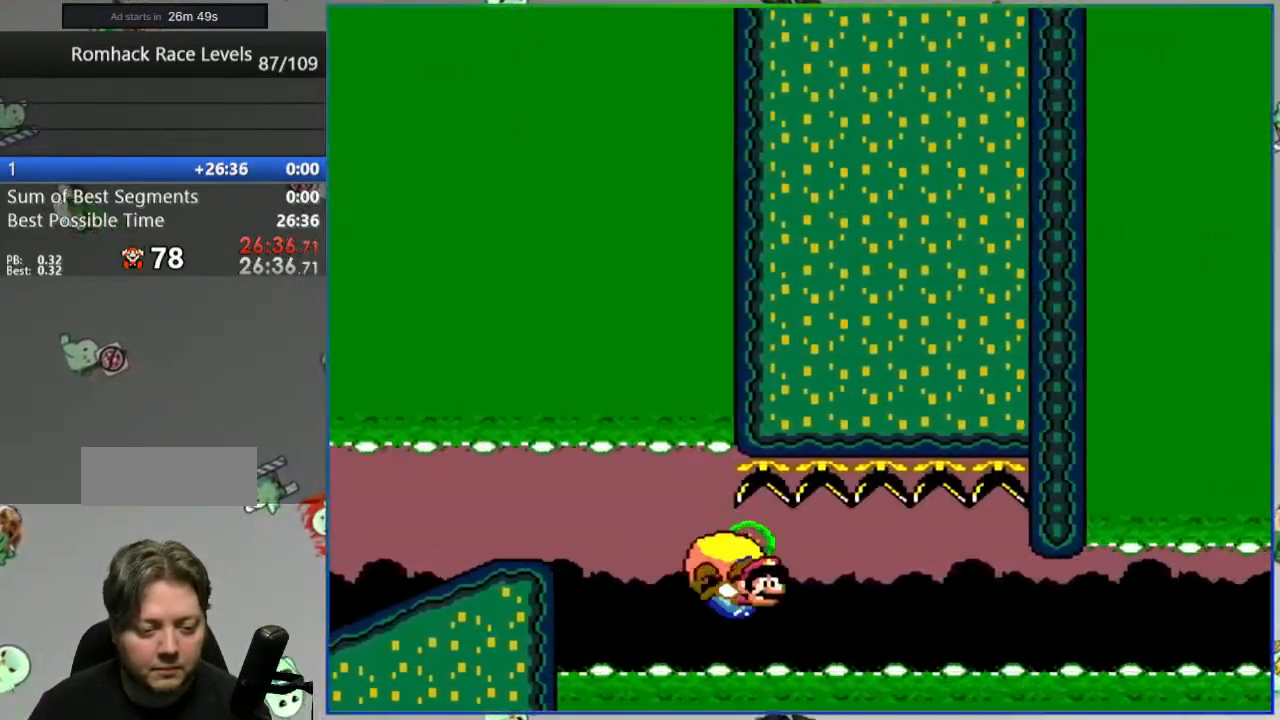
Gameplay with a controller (Nintendo layout); each line is a JSON object with the inputs held at the frame after it. "events" lists button and stick changes between this image and that frame as [ms after this image, input, new state], when the widget could be followed in between. Not read: L3 R3.
{"buttons": ["B", "Y", "DPAD_LEFT"], "events": []}
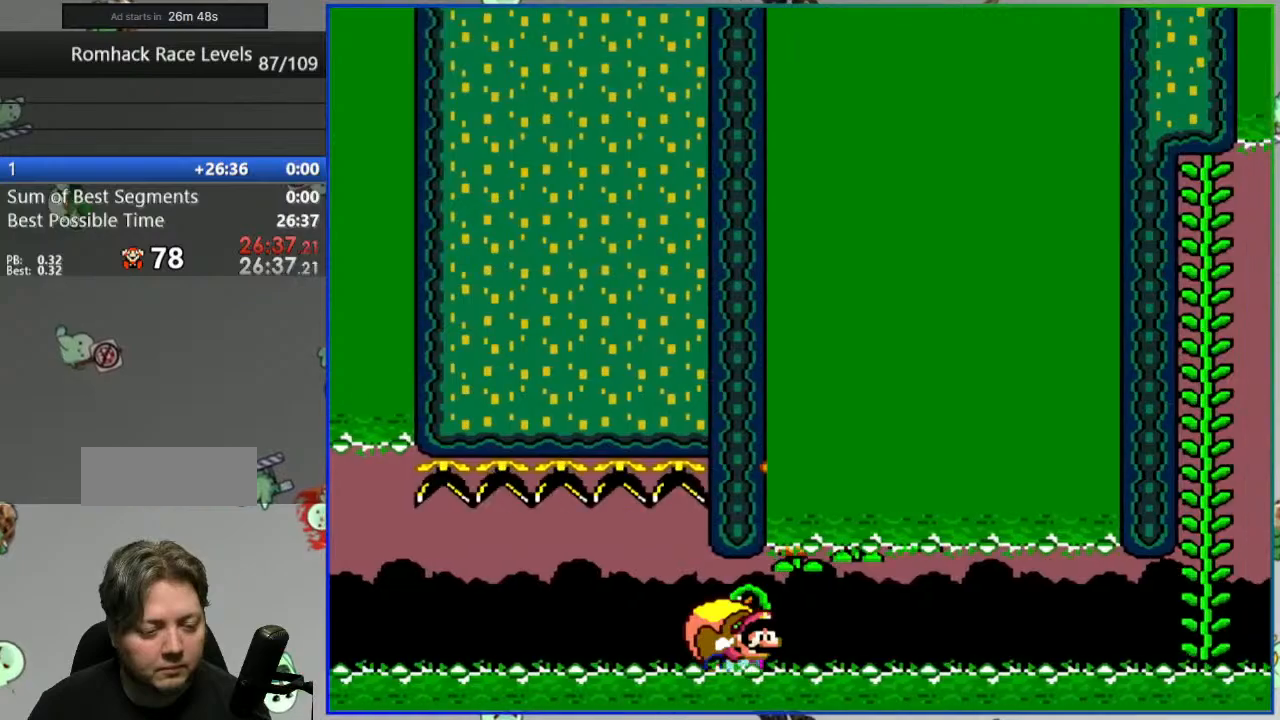
{"buttons": ["B", "Y", "DPAD_LEFT"], "events": []}
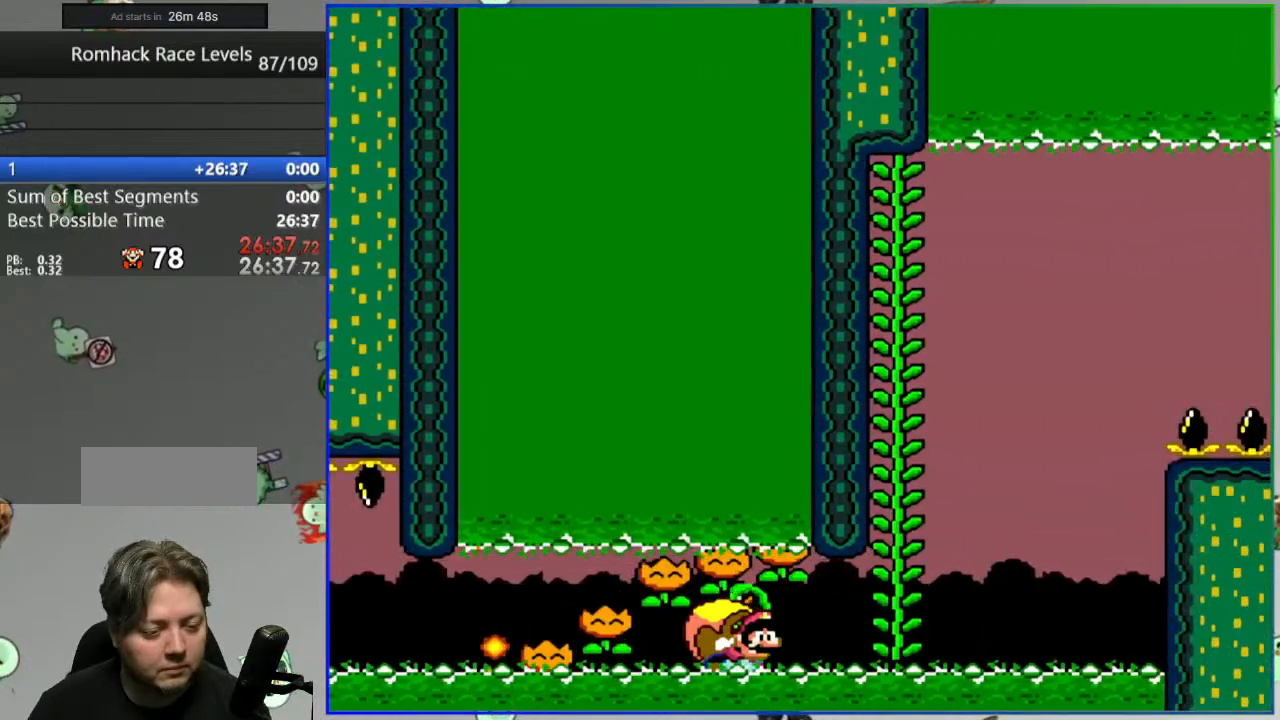
{"buttons": ["B", "Y"], "events": [[67, "DPAD_LEFT", "up"], [67, "DPAD_UP", "down"], [183, "DPAD_UP", "up"]]}
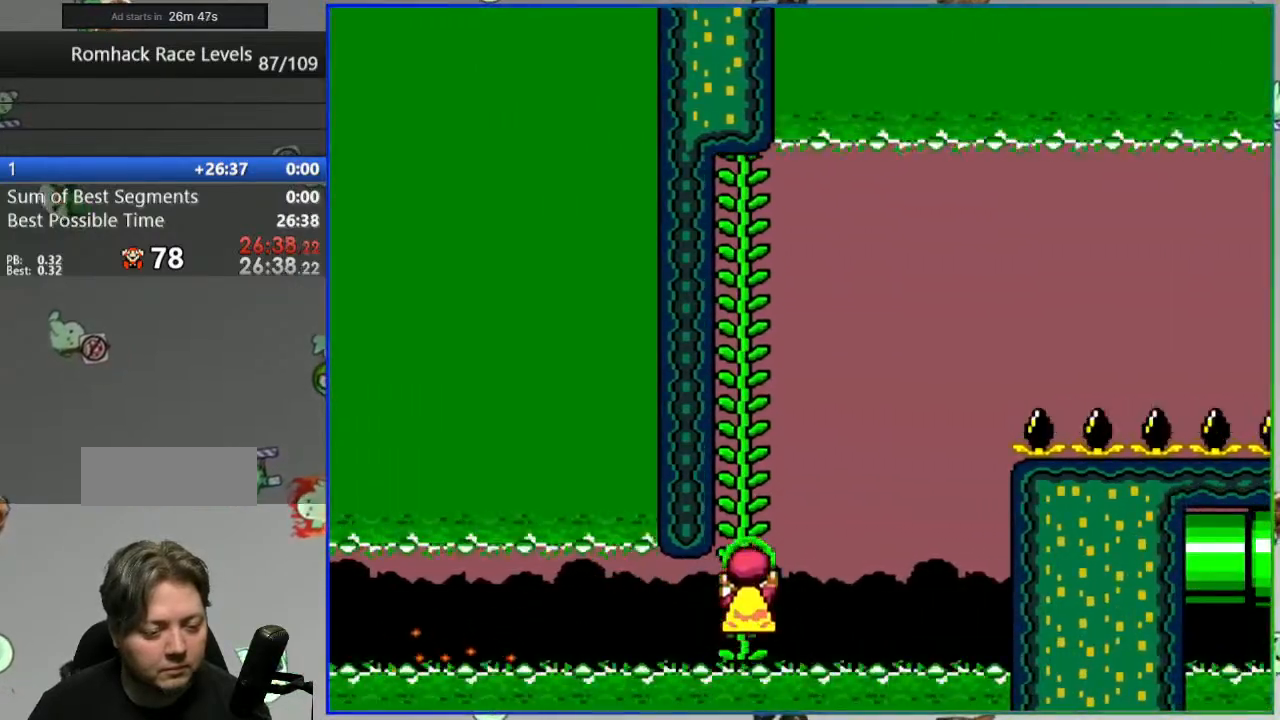
{"buttons": ["B", "Y"], "events": []}
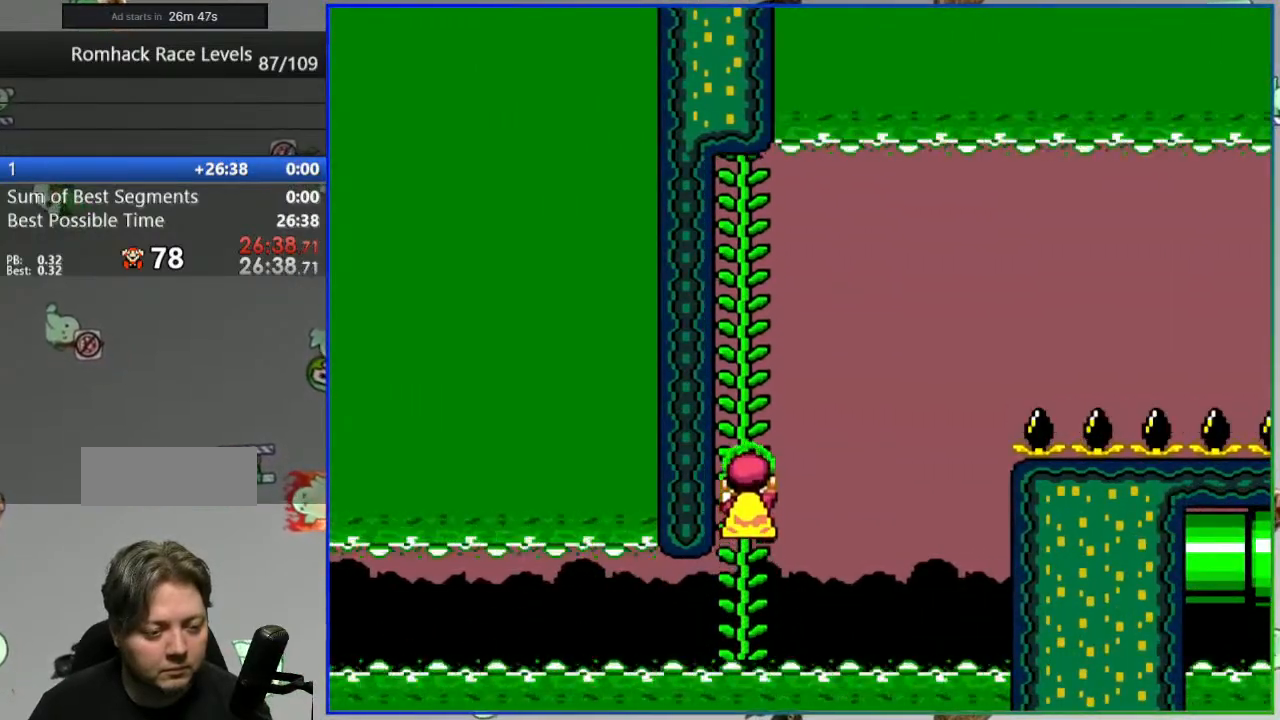
{"buttons": ["Y"], "events": [[283, "B", "up"]]}
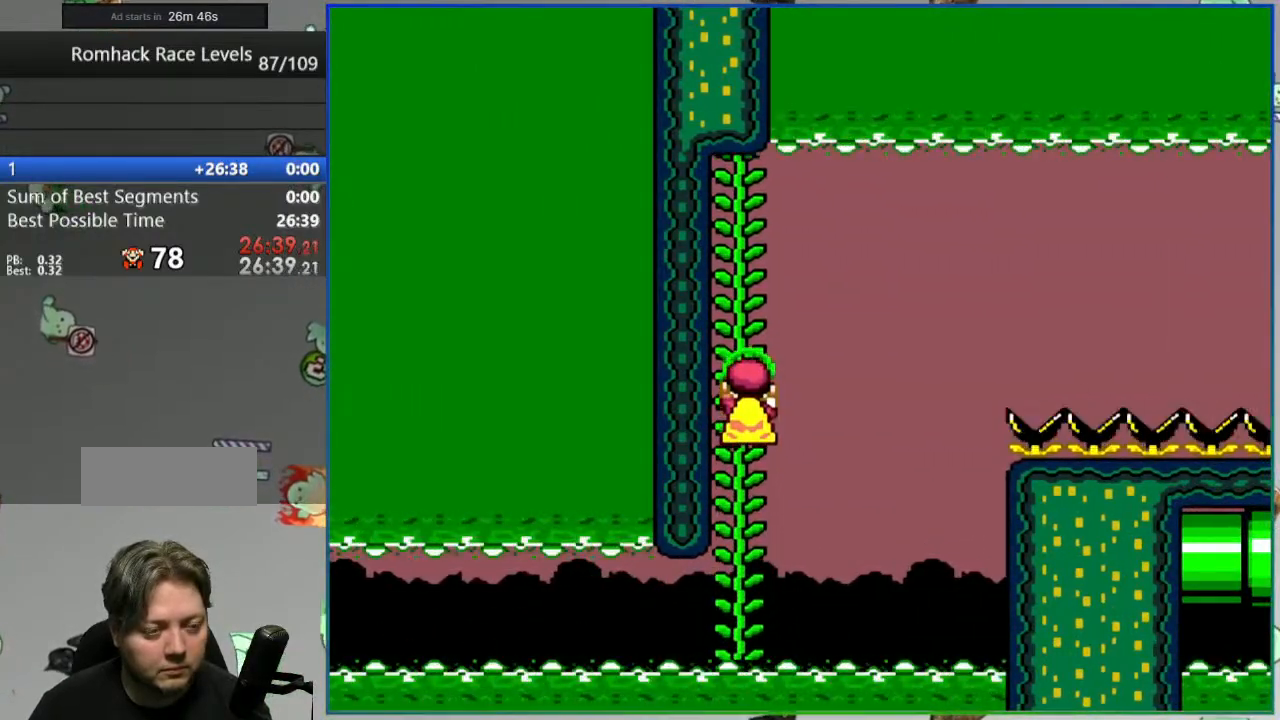
{"buttons": ["Y"], "events": []}
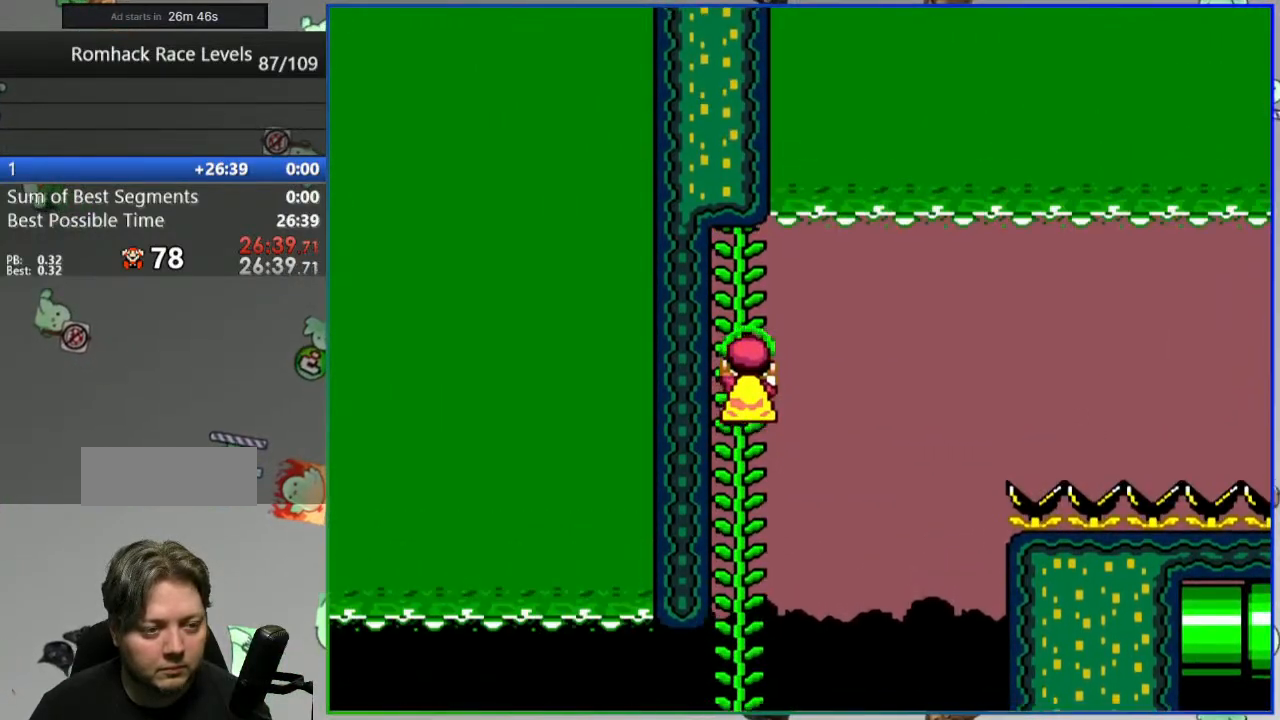
{"buttons": ["B", "Y", "DPAD_LEFT"], "events": [[333, "B", "down"], [383, "DPAD_RIGHT", "down"], [483, "DPAD_RIGHT", "up"], [500, "DPAD_LEFT", "down"]]}
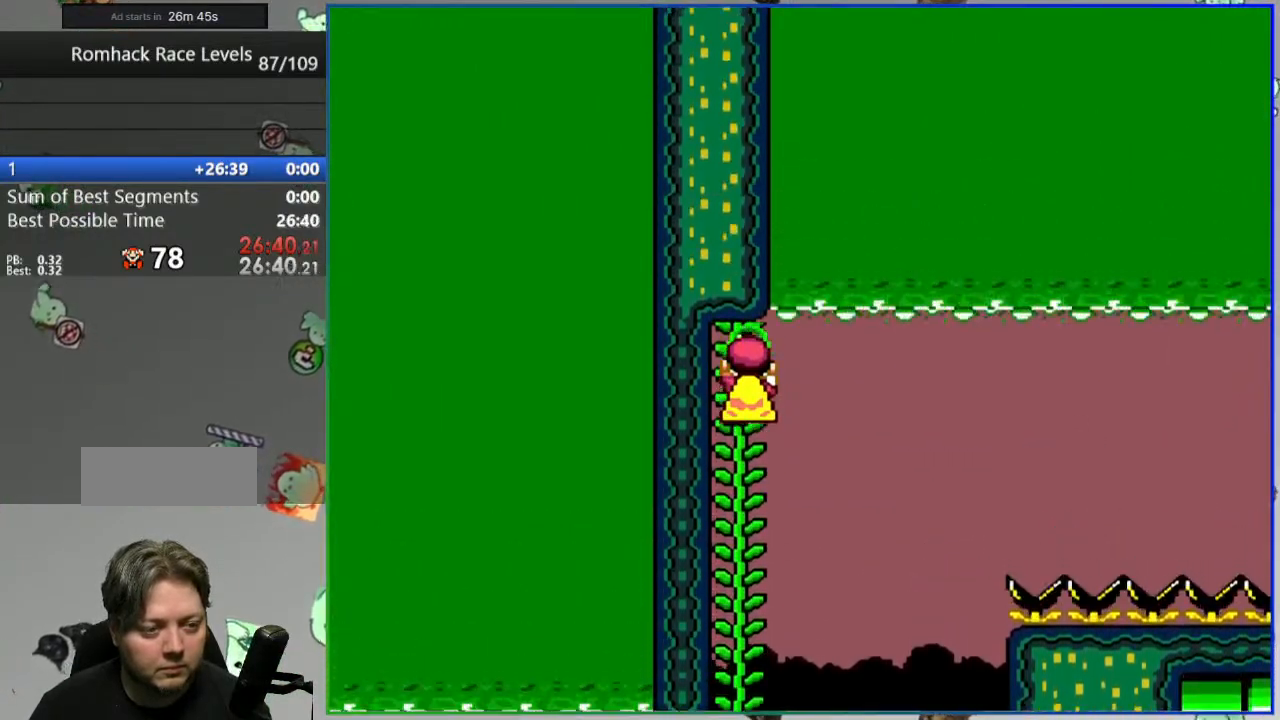
{"buttons": ["B", "Y", "DPAD_LEFT"], "events": []}
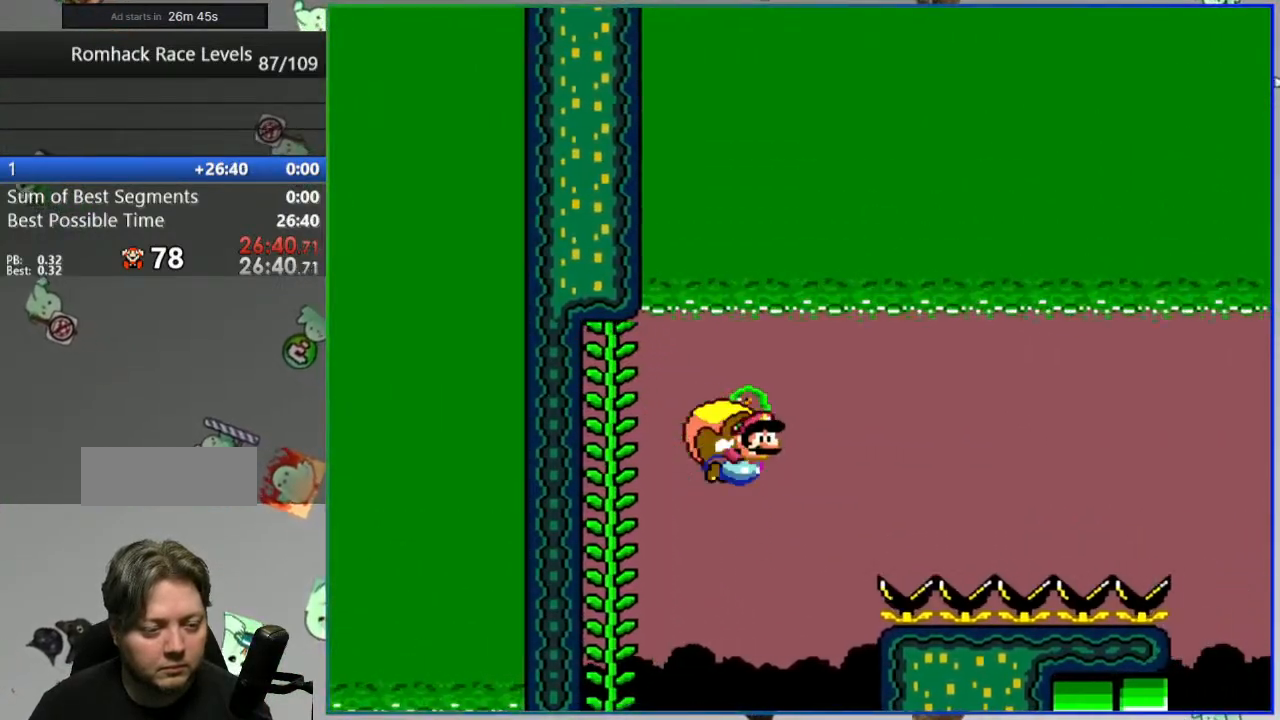
{"buttons": ["B", "Y", "DPAD_LEFT"], "events": [[367, "DPAD_LEFT", "up"], [483, "DPAD_LEFT", "down"]]}
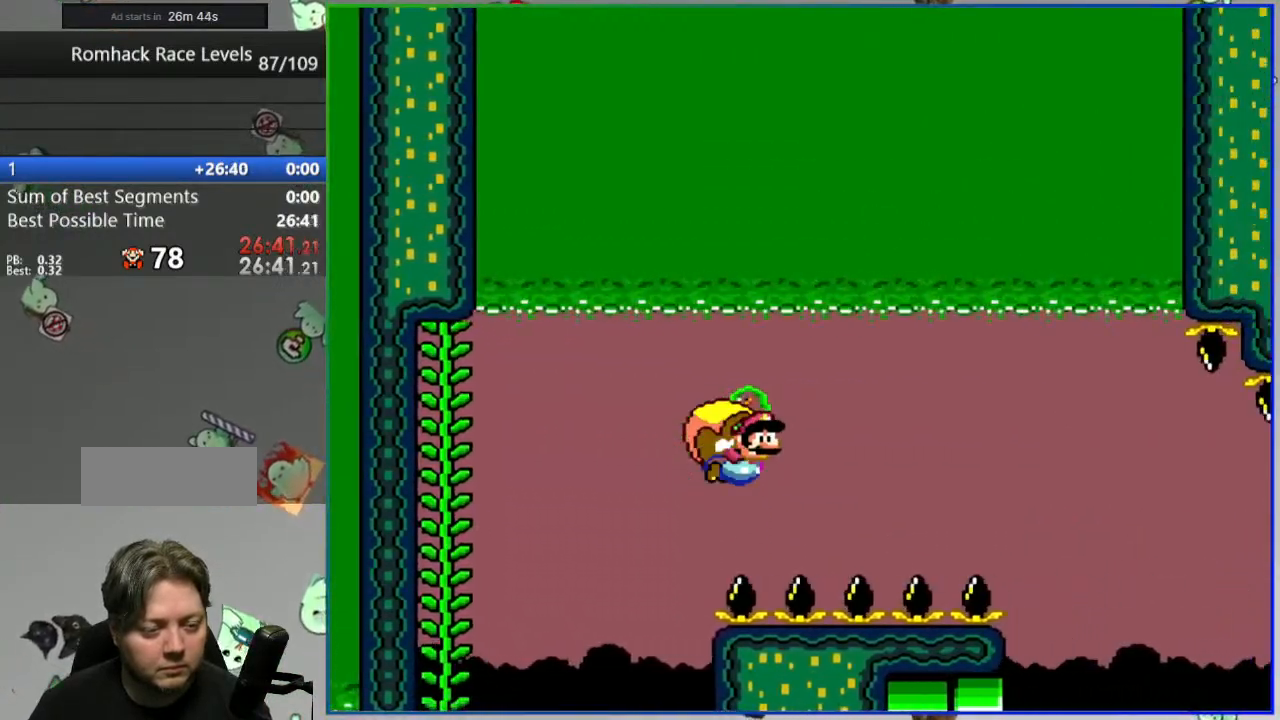
{"buttons": ["B", "Y", "DPAD_LEFT"], "events": [[250, "DPAD_LEFT", "up"], [433, "DPAD_LEFT", "down"]]}
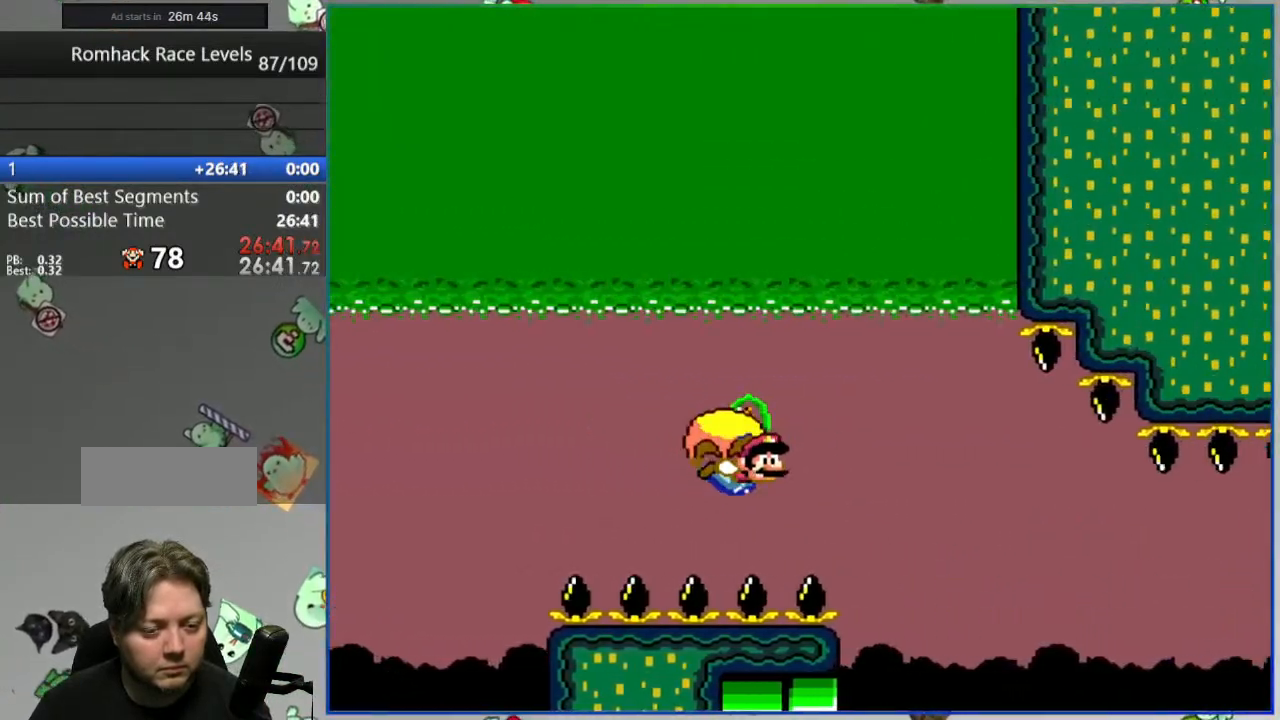
{"buttons": ["B", "Y"], "events": [[167, "DPAD_LEFT", "up"], [267, "DPAD_LEFT", "down"], [467, "DPAD_LEFT", "up"]]}
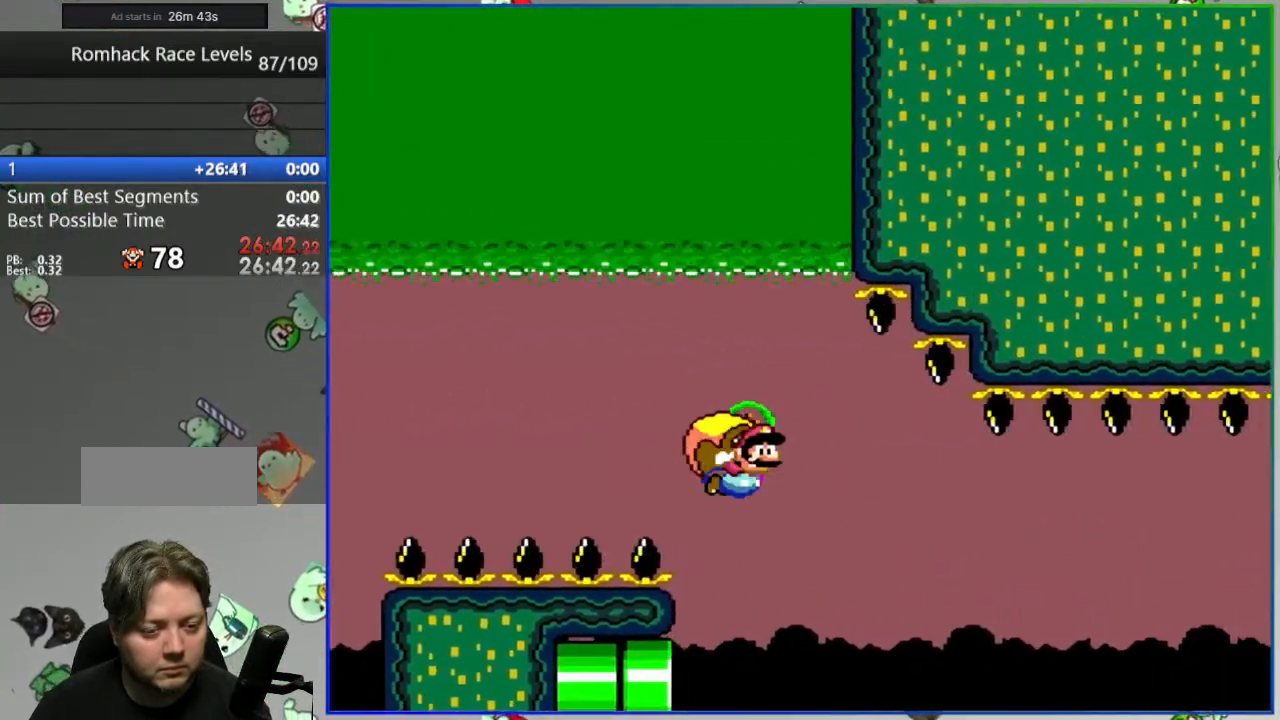
{"buttons": ["B", "Y", "DPAD_LEFT"], "events": [[117, "B", "up"], [150, "DPAD_LEFT", "down"], [250, "B", "down"]]}
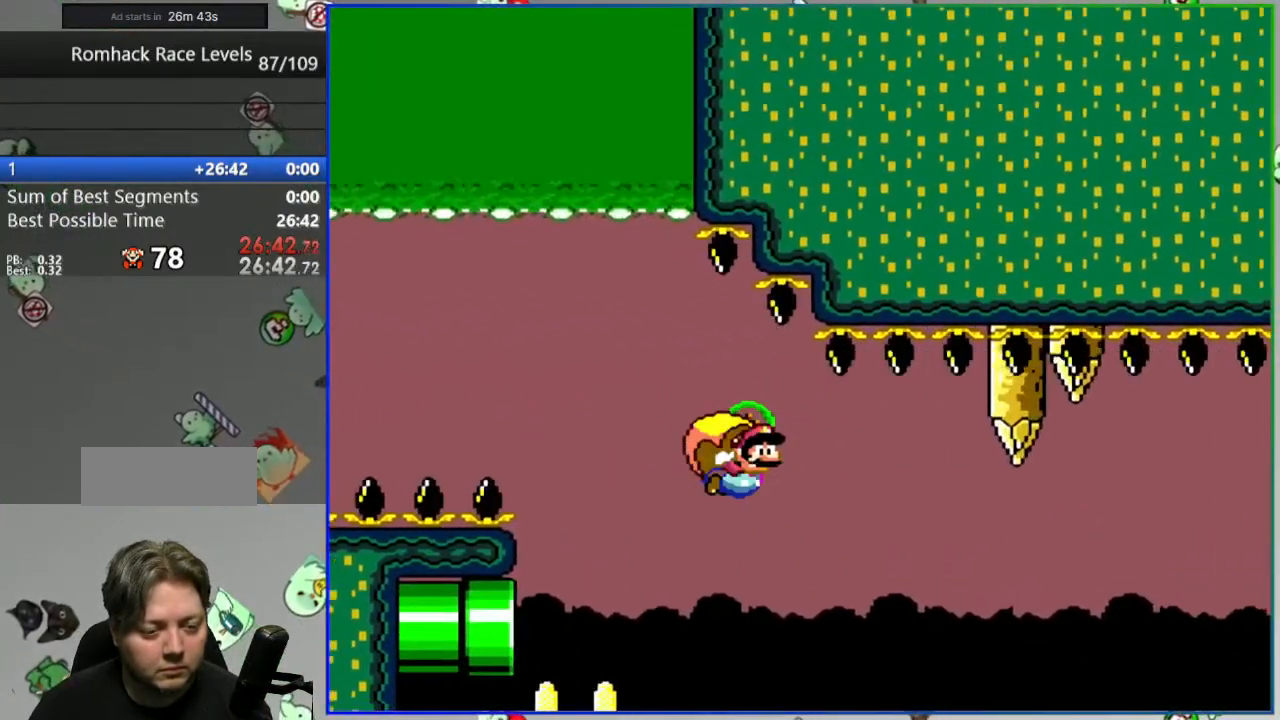
{"buttons": ["B", "Y", "DPAD_LEFT"], "events": [[167, "B", "up"], [250, "B", "down"]]}
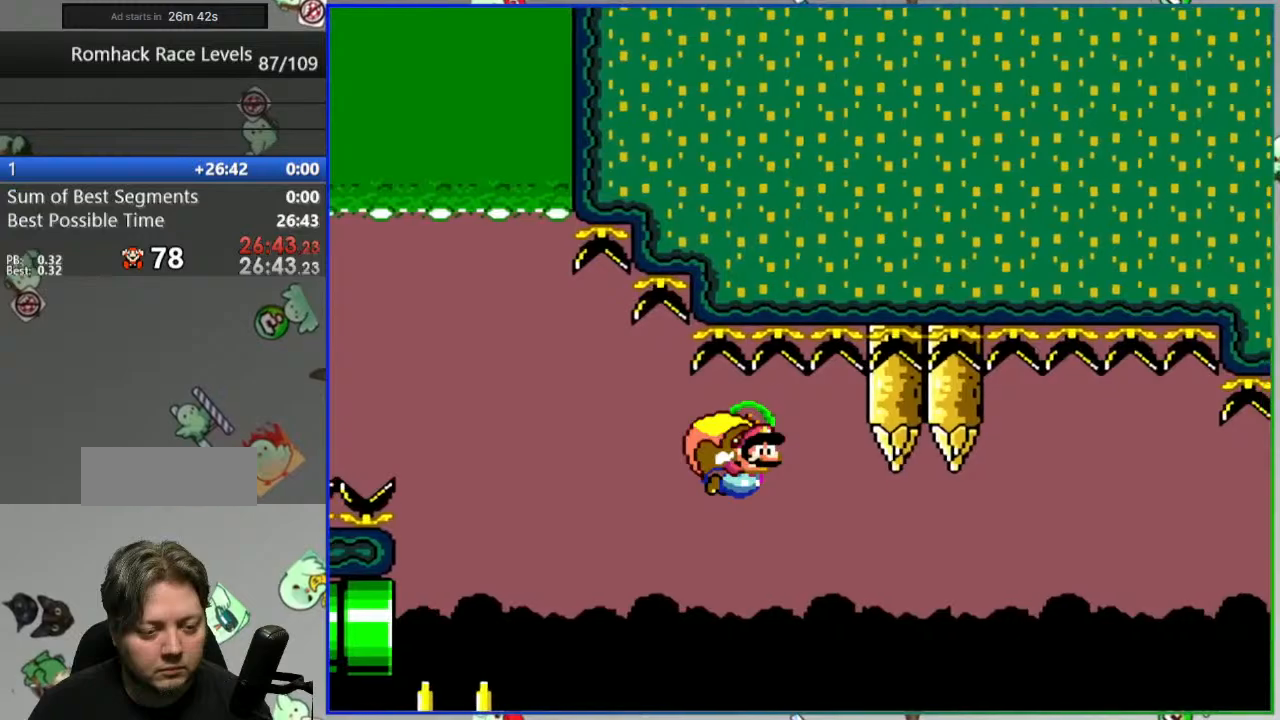
{"buttons": ["B", "Y", "DPAD_LEFT"], "events": [[33, "B", "up"], [100, "B", "down"]]}
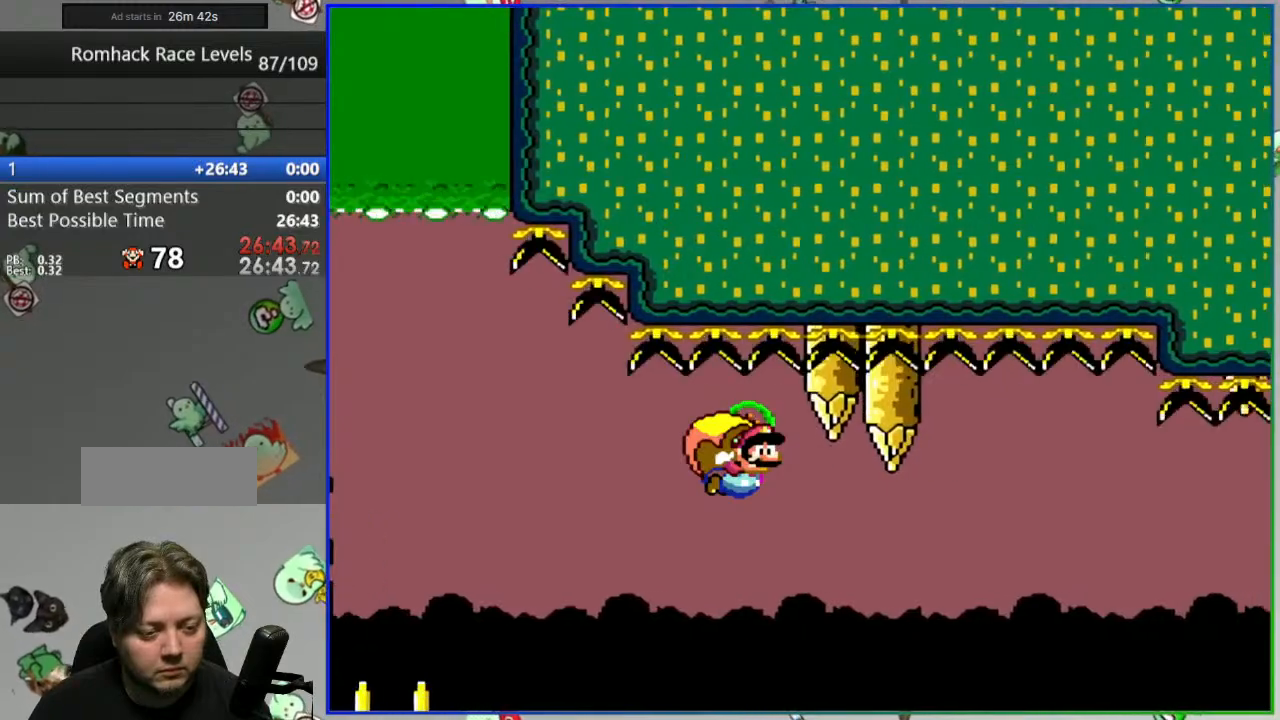
{"buttons": ["B", "Y", "DPAD_LEFT"], "events": []}
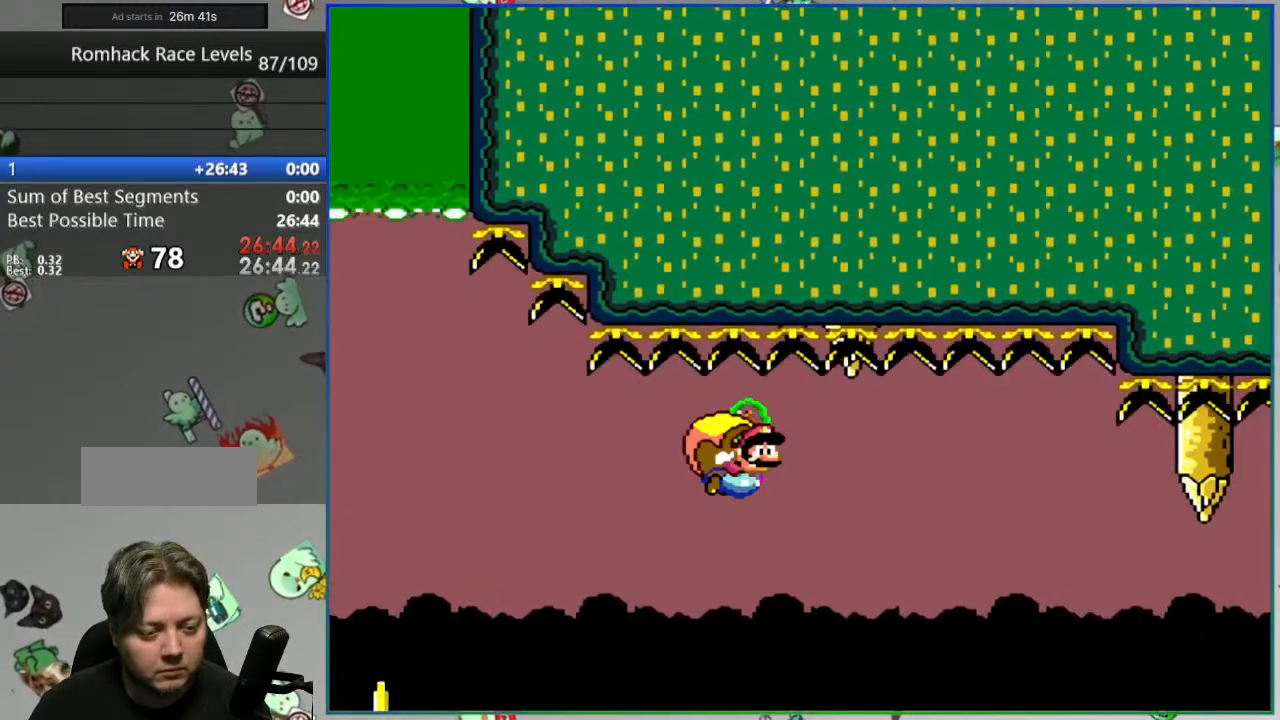
{"buttons": ["B", "Y", "DPAD_LEFT"], "events": [[67, "DPAD_DOWN", "down"], [67, "DPAD_LEFT", "up"], [67, "DPAD_RIGHT", "down"], [133, "DPAD_DOWN", "up"], [133, "DPAD_LEFT", "down"], [133, "DPAD_RIGHT", "up"]]}
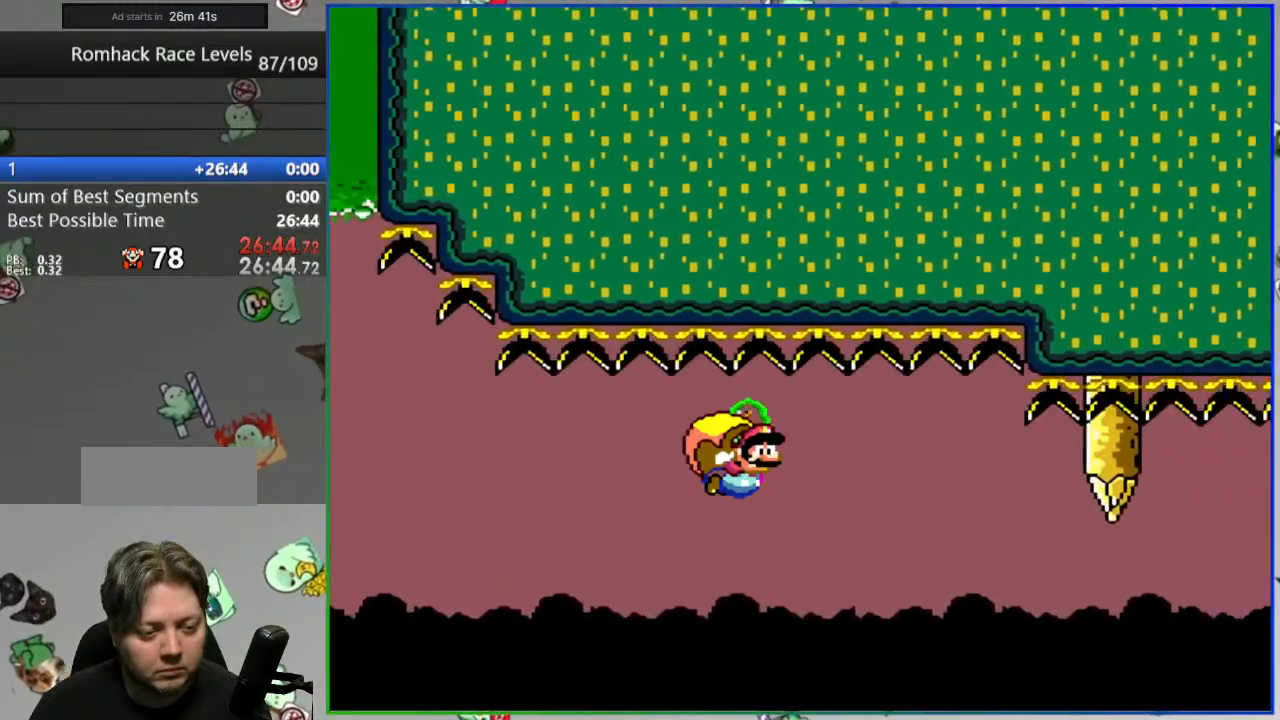
{"buttons": ["B", "Y", "DPAD_LEFT"], "events": [[233, "DPAD_DOWN", "down"], [233, "DPAD_LEFT", "up"], [250, "DPAD_RIGHT", "down"], [350, "DPAD_DOWN", "up"], [367, "B", "up"], [367, "DPAD_LEFT", "down"], [367, "DPAD_RIGHT", "up"], [450, "B", "down"]]}
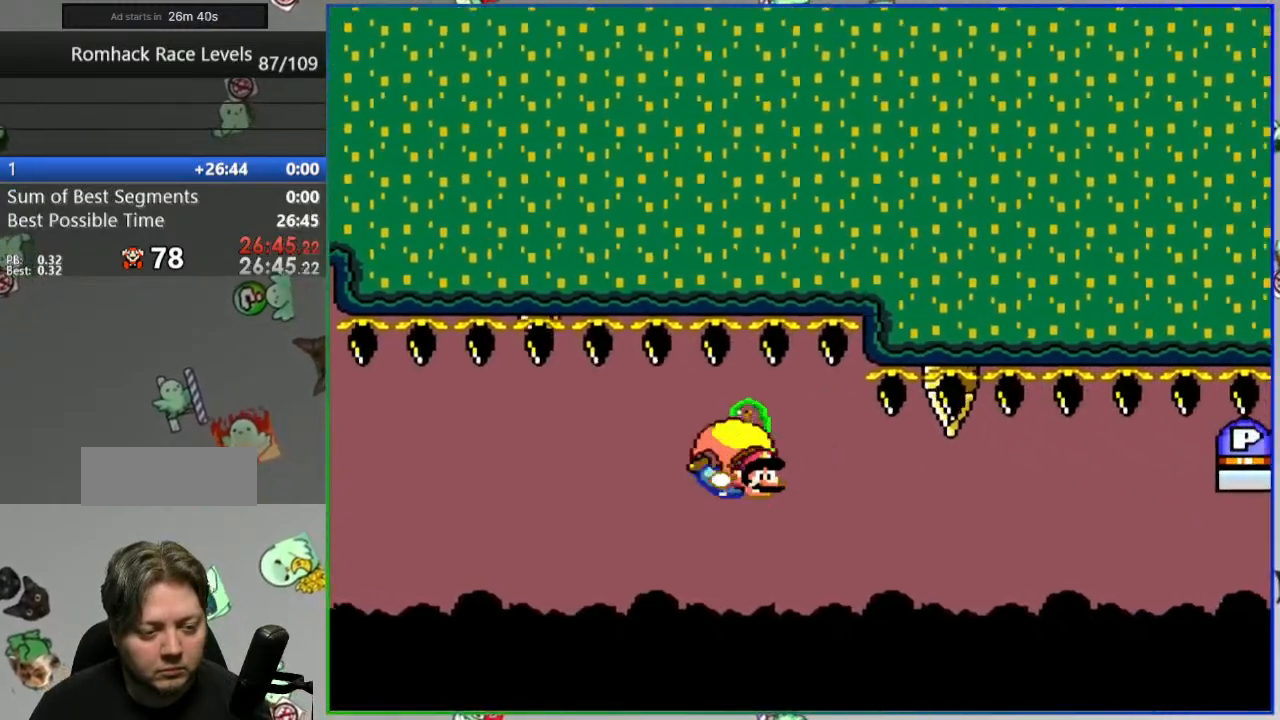
{"buttons": ["B", "Y", "DPAD_LEFT"], "events": []}
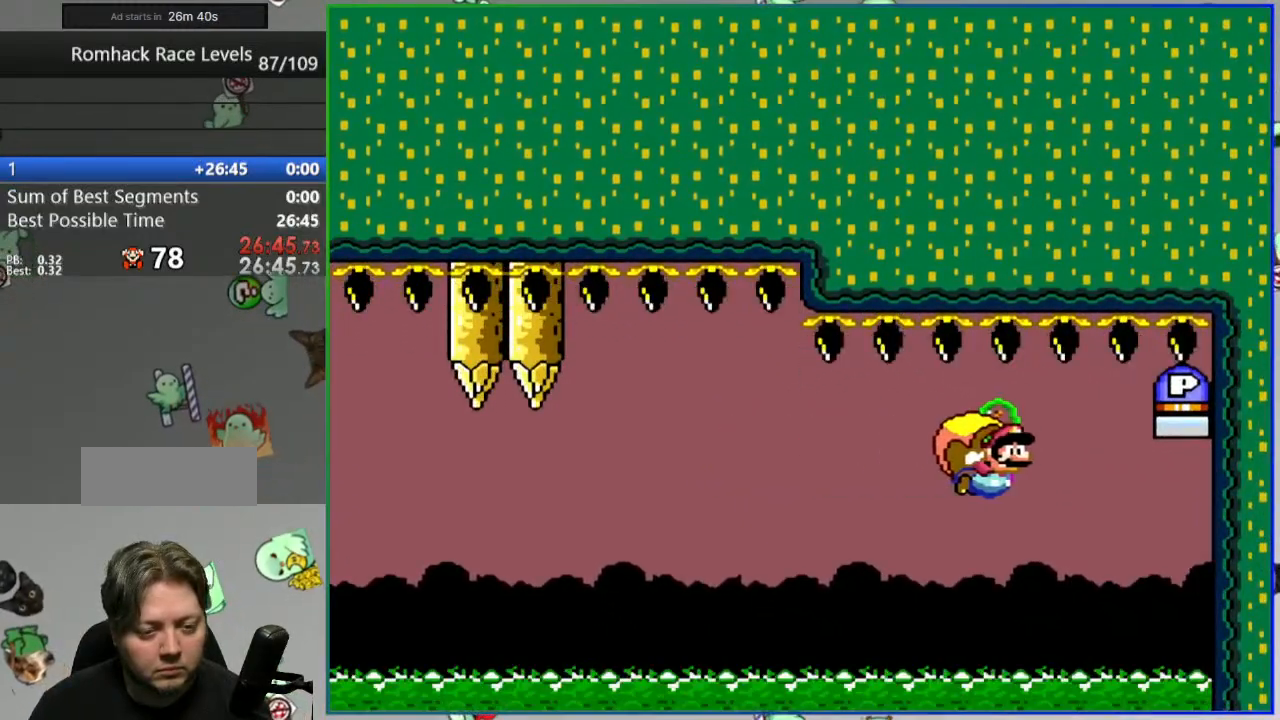
{"buttons": ["B", "Y", "DPAD_RIGHT"], "events": [[50, "X", "down"], [183, "X", "up"], [367, "DPAD_LEFT", "up"], [367, "DPAD_RIGHT", "down"]]}
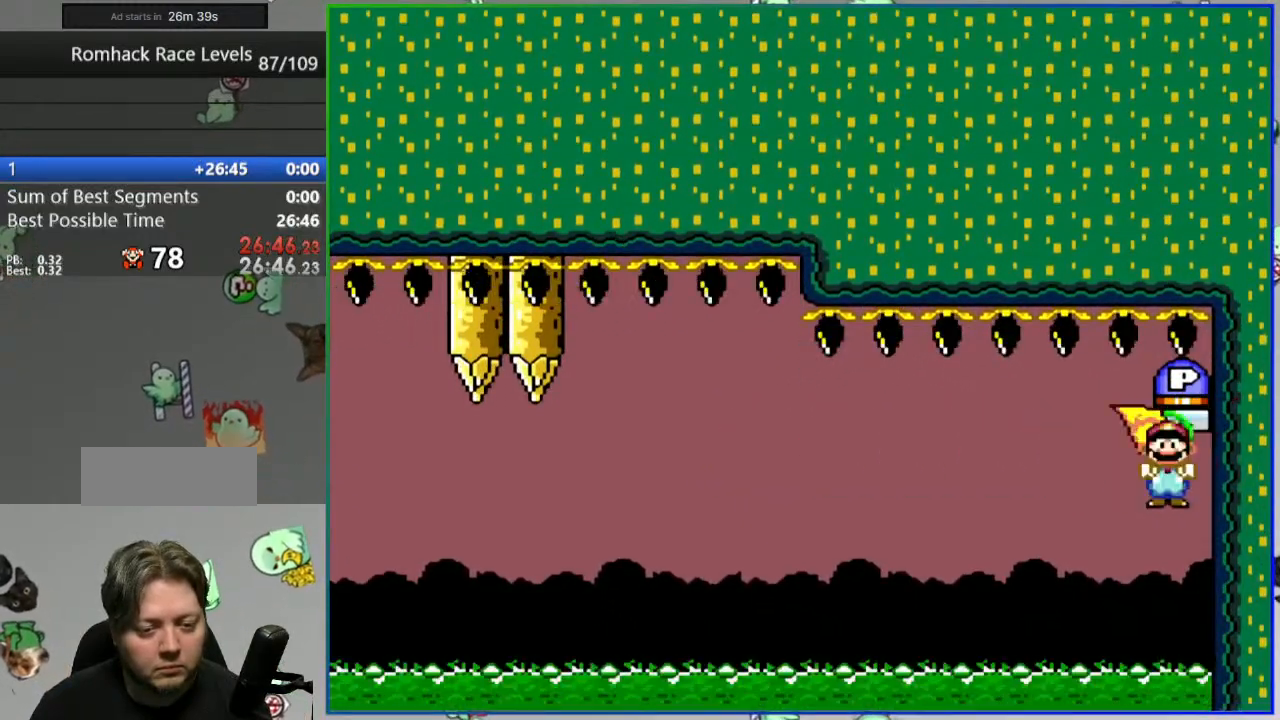
{"buttons": ["B", "Y", "DPAD_RIGHT"], "events": []}
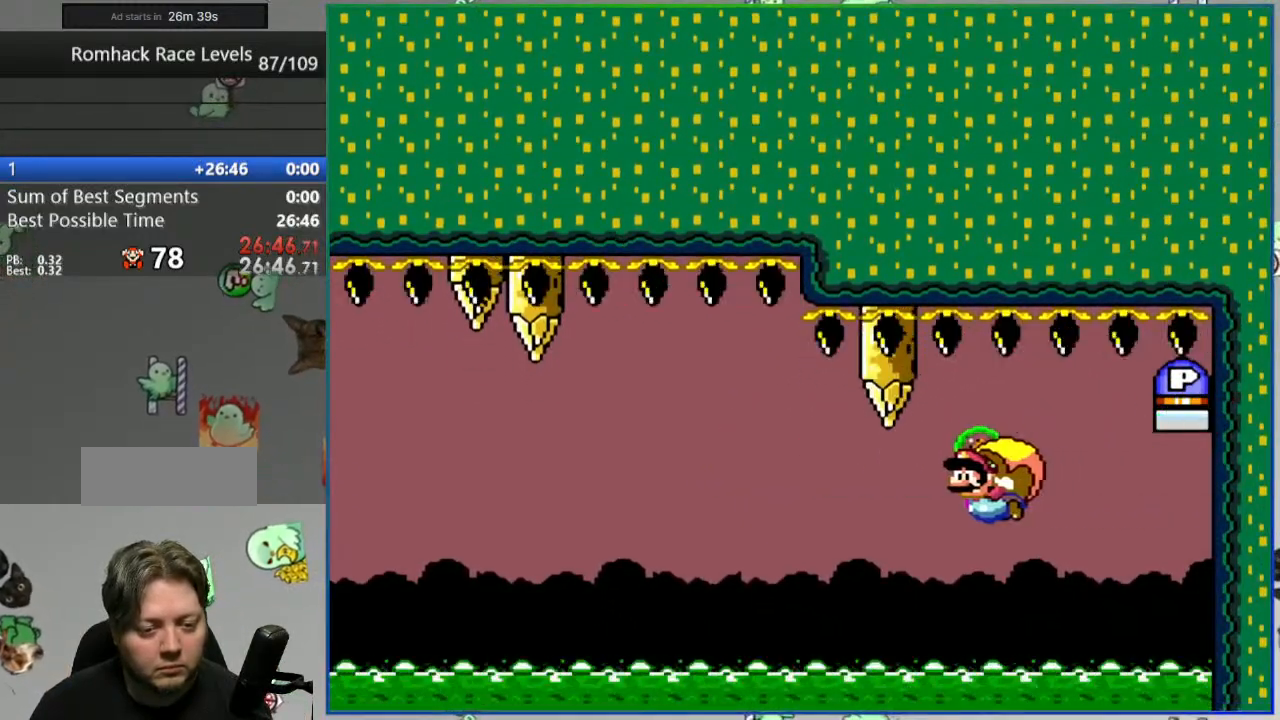
{"buttons": ["B", "Y", "DPAD_LEFT"], "events": [[450, "DPAD_RIGHT", "up"], [483, "DPAD_LEFT", "down"]]}